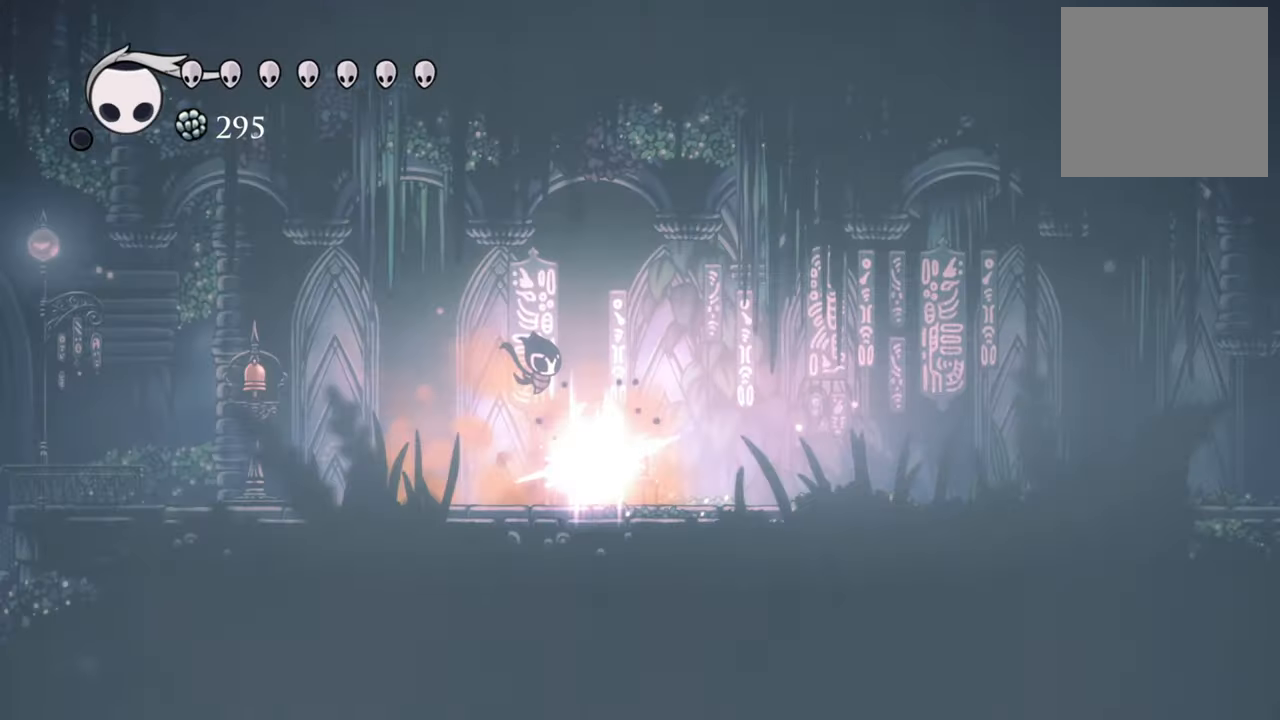
Gameplay with a controller (Xbox layout); each line is a JSON object with the inputs held at the frame after it (dt_ms = milliseconds from this image to that frame). "events" lists button and stick changes between this image and that frame as [ms after this image, input, new state], when the widget could be followed in between. Not read: left_stick right_stick.
{"dt_ms": 1000, "buttons": []}
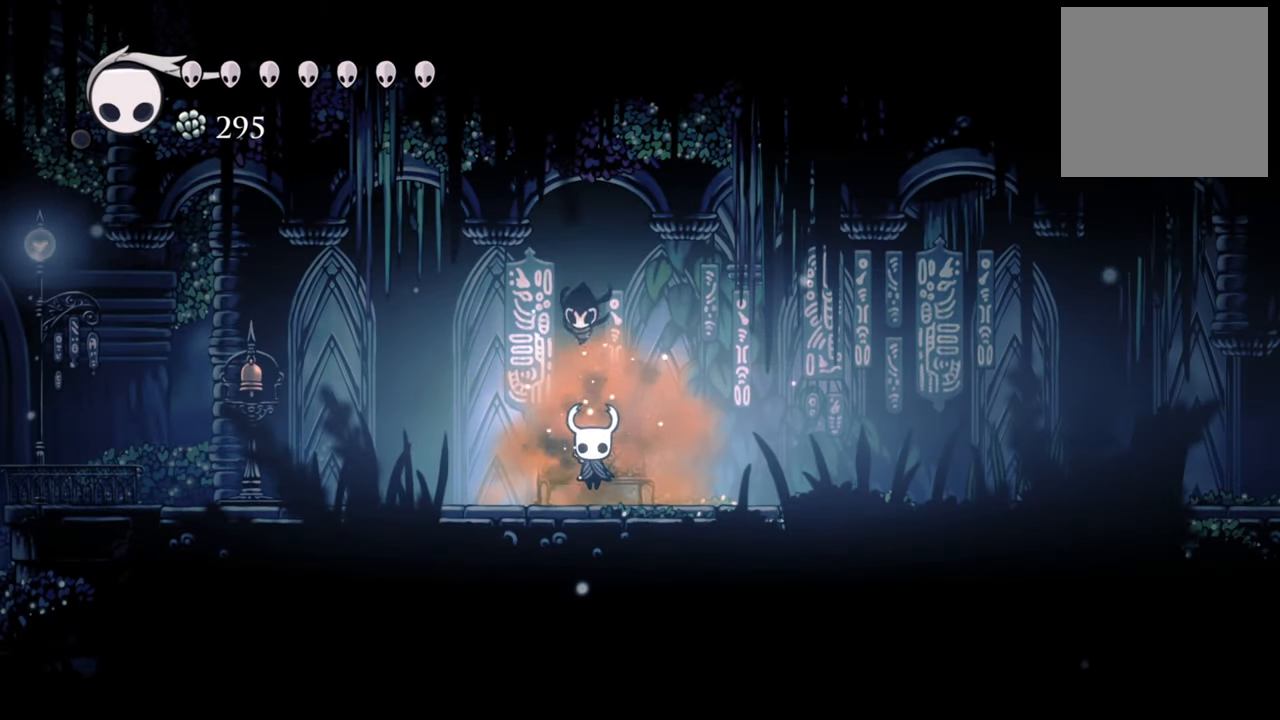
{"dt_ms": 500, "buttons": [], "events": [[140, "DPAD_DOWN", "down"], [360, "DPAD_DOWN", "up"]]}
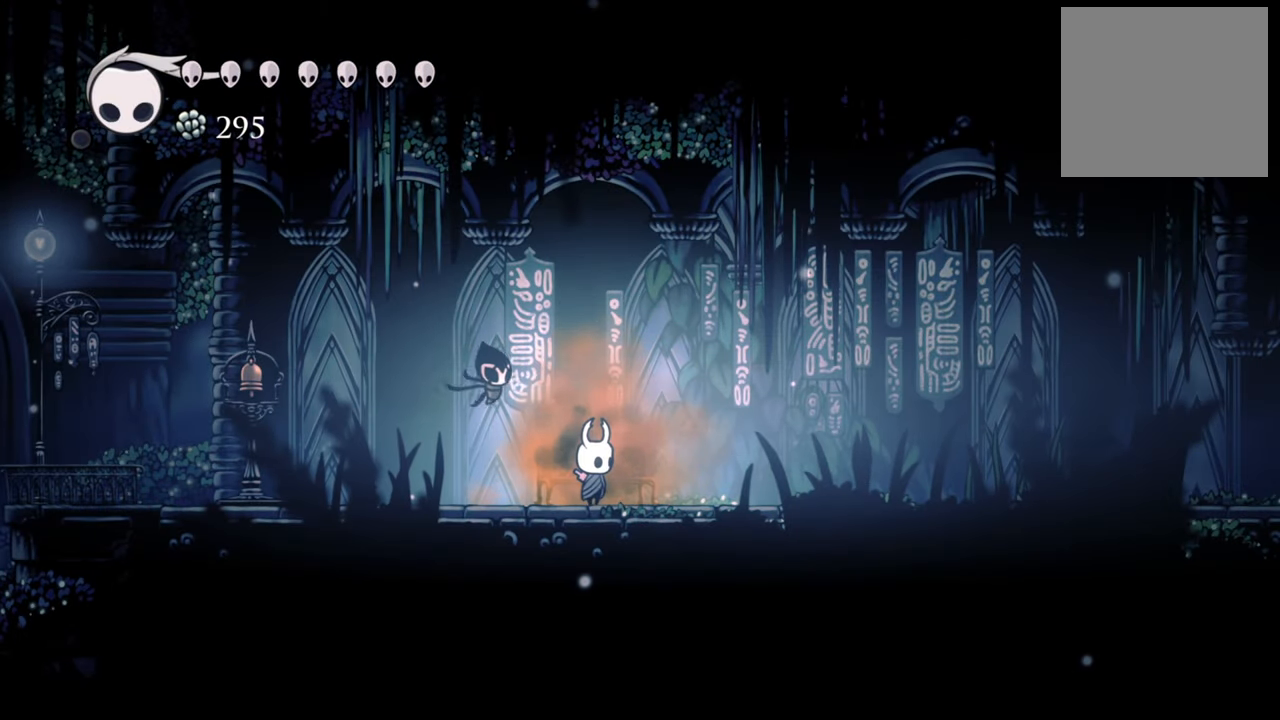
{"dt_ms": 500, "buttons": ["DPAD_RIGHT"], "events": [[60, "DPAD_RIGHT", "down"], [140, "R2", "down"], [380, "R2", "up"]]}
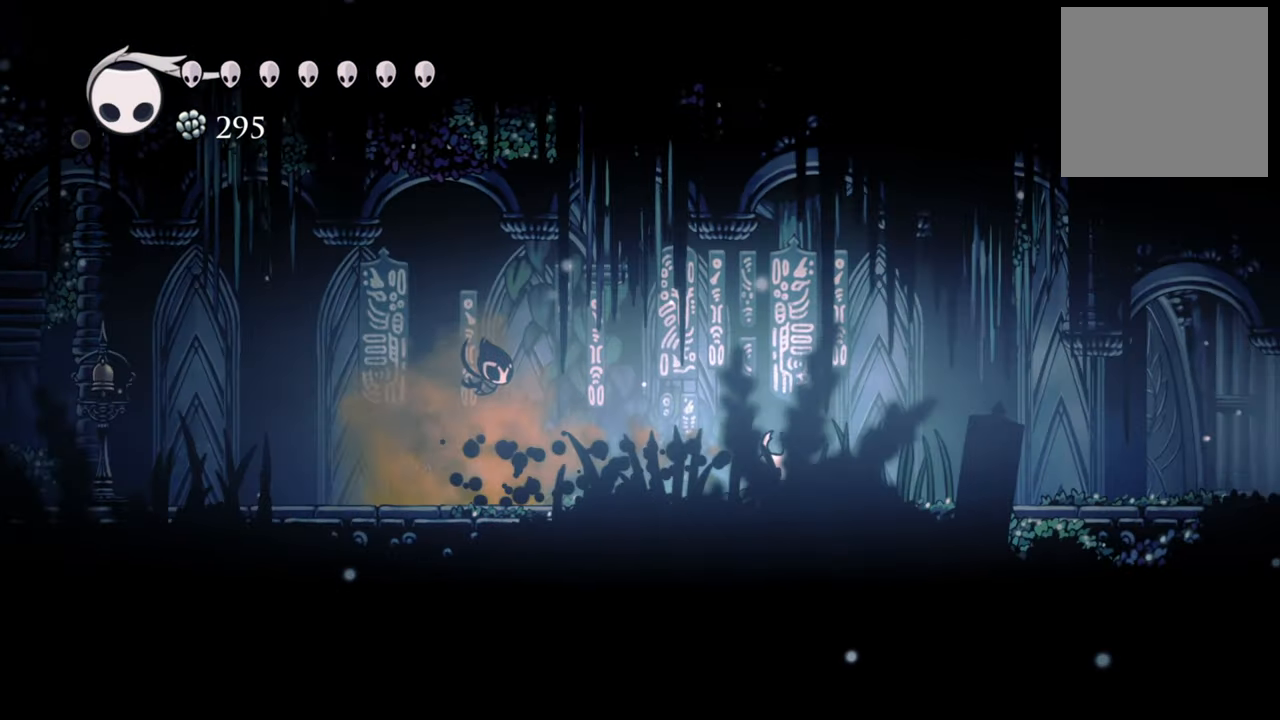
{"dt_ms": 500, "buttons": [], "events": [[240, "DPAD_RIGHT", "up"]]}
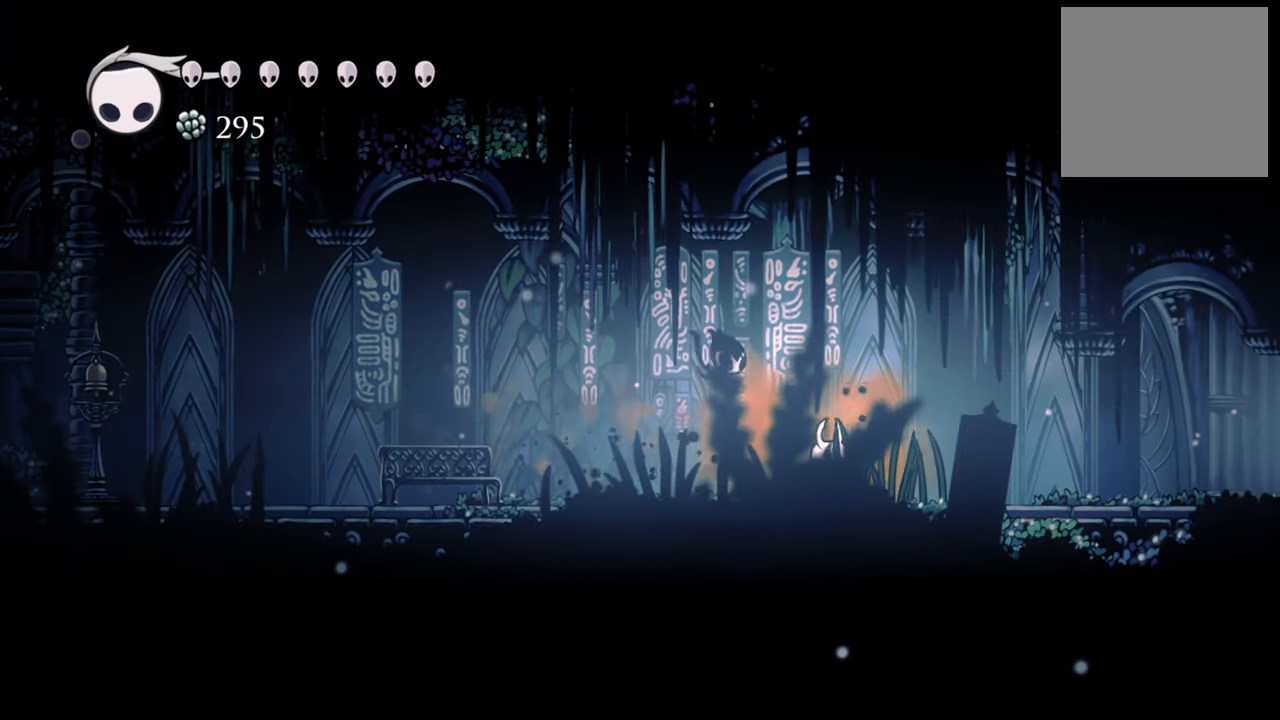
{"dt_ms": 500, "buttons": [], "events": []}
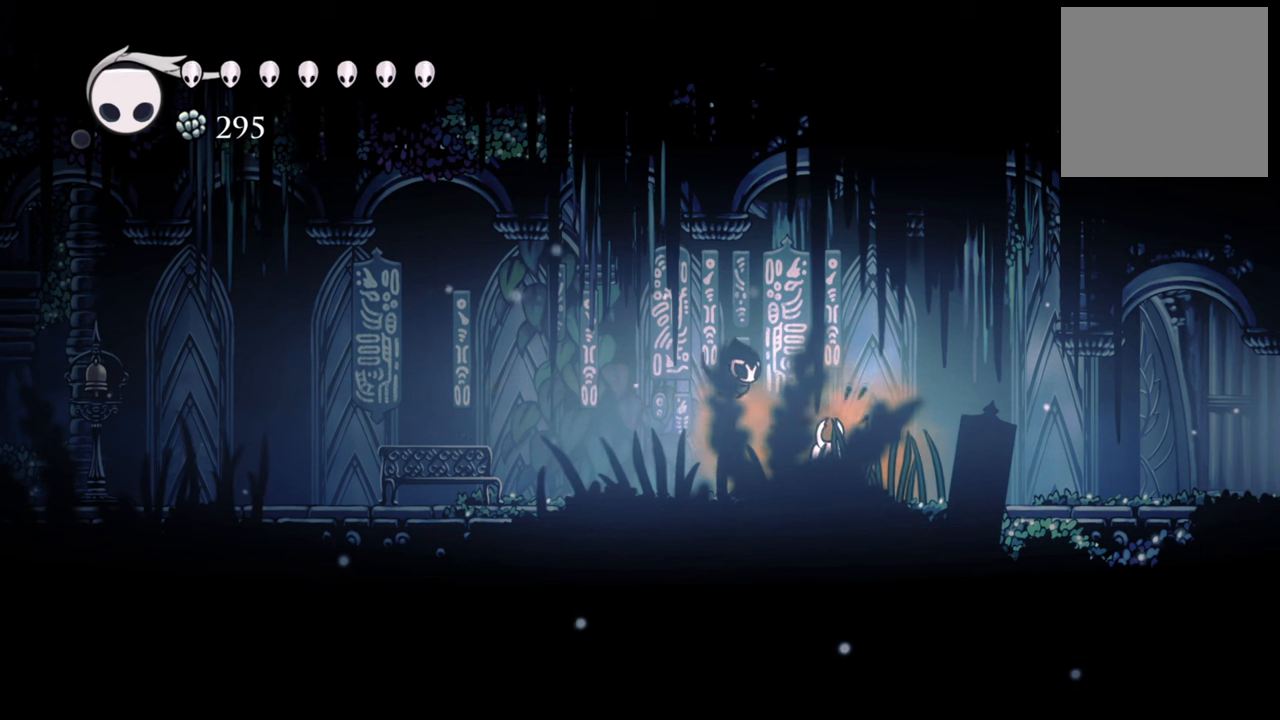
{"dt_ms": 500, "buttons": [], "events": []}
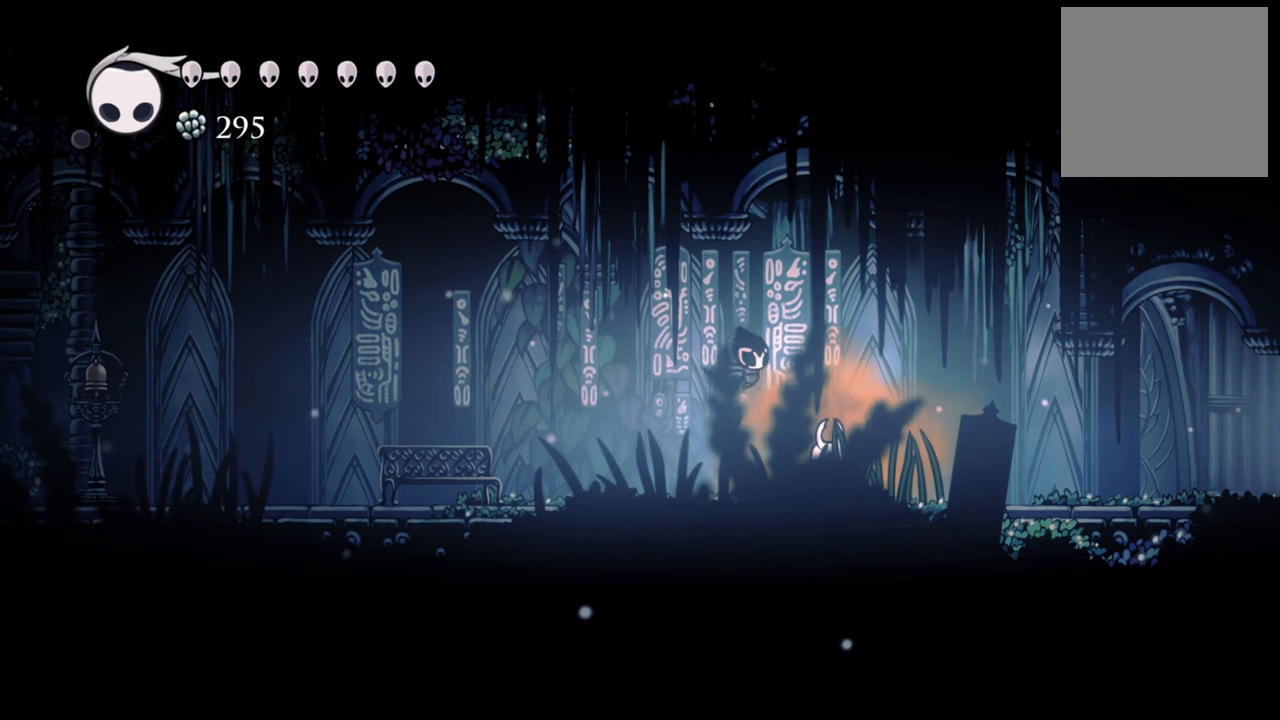
{"dt_ms": 500, "buttons": [], "events": []}
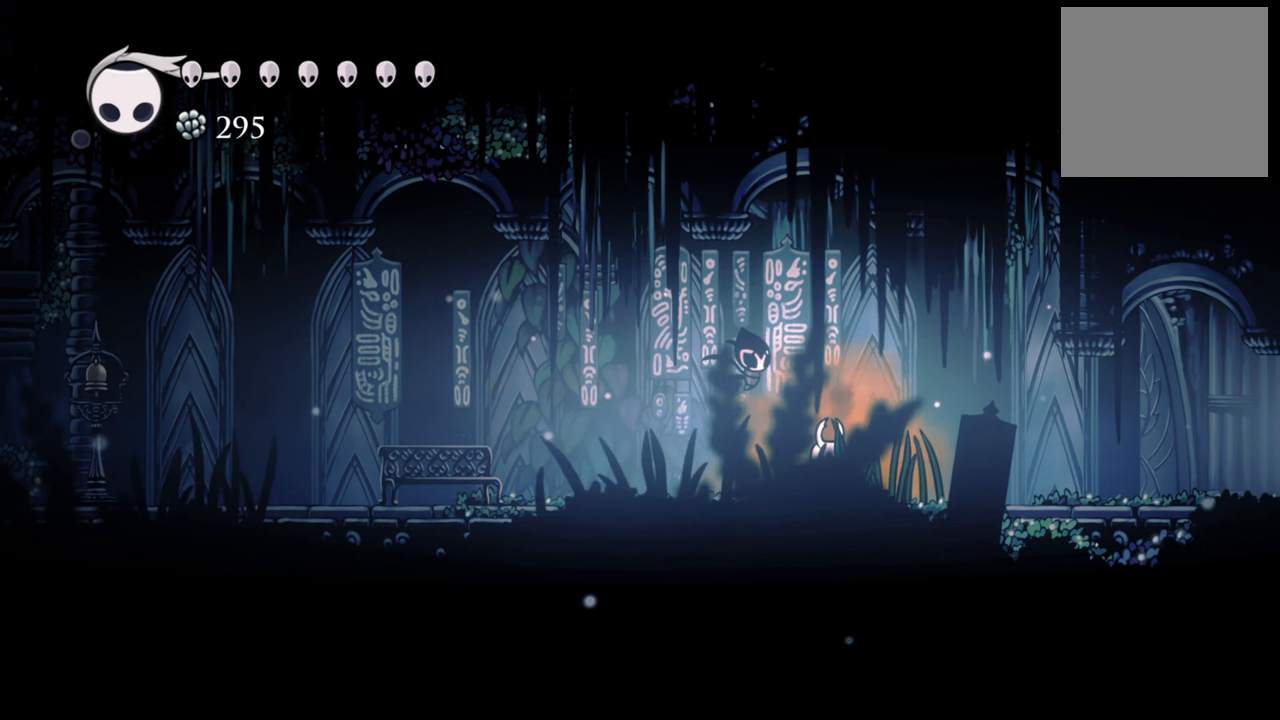
{"dt_ms": 500, "buttons": [], "events": []}
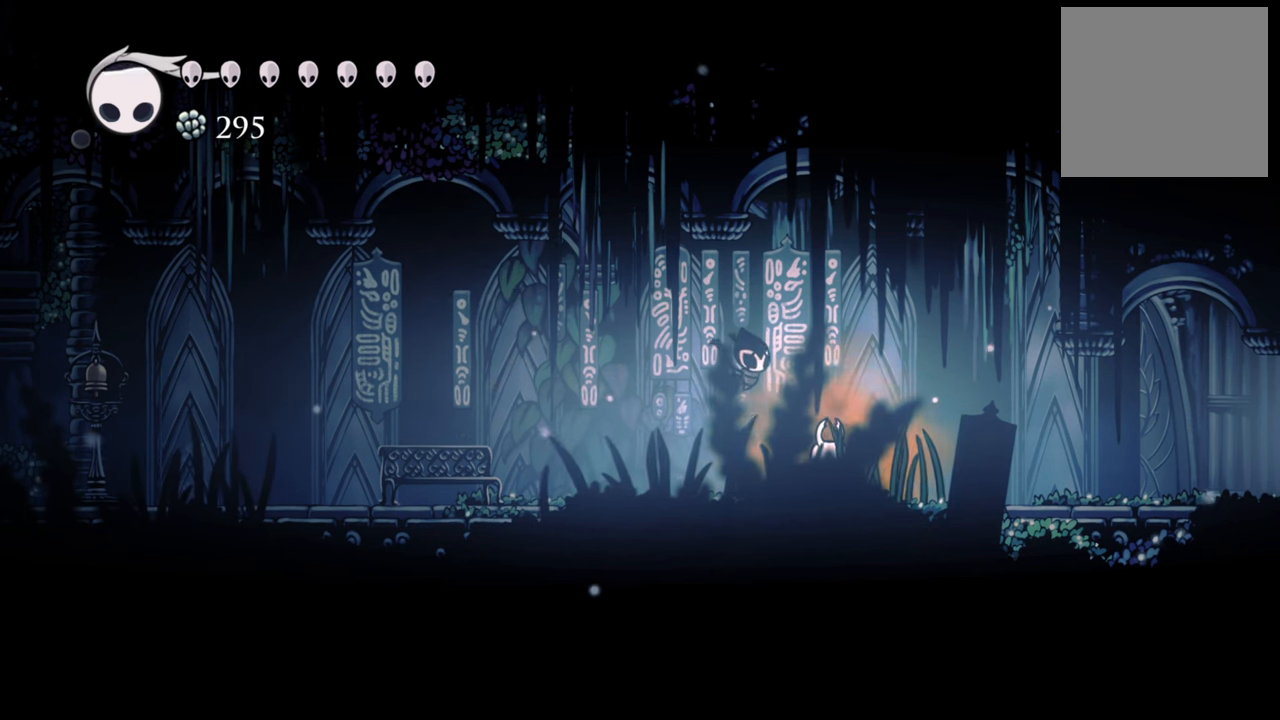
{"dt_ms": 500, "buttons": [], "events": []}
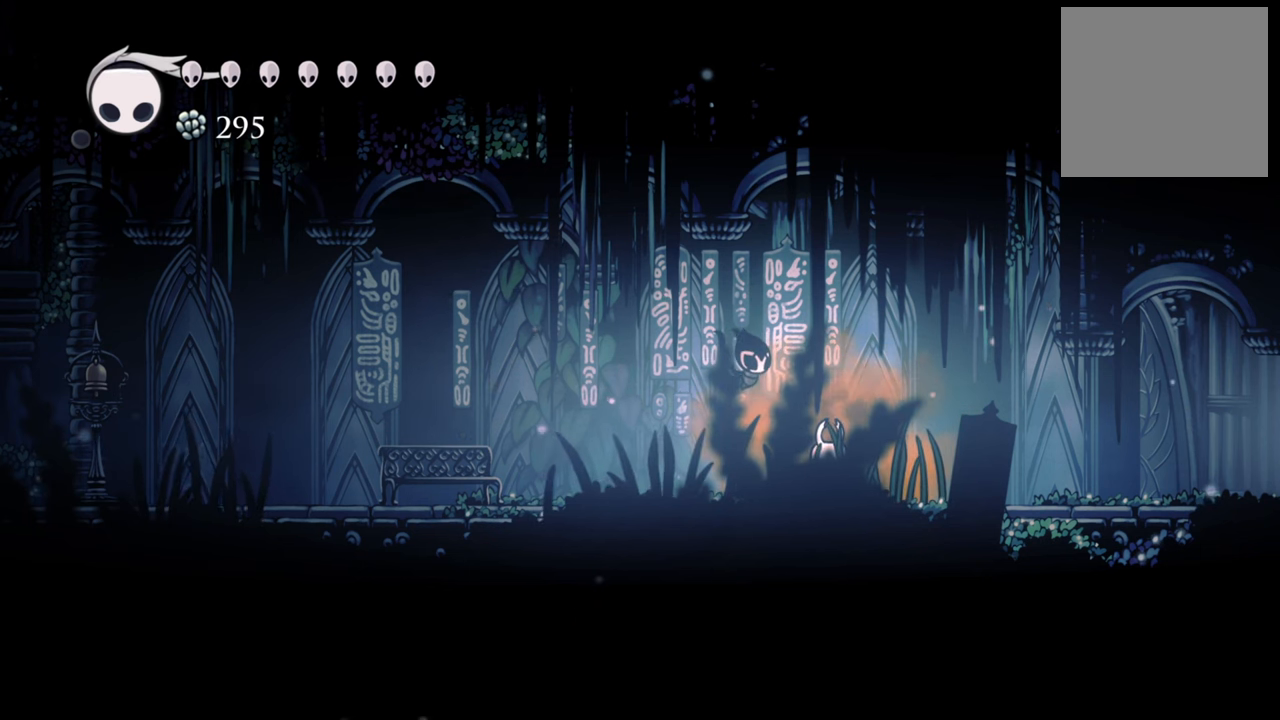
{"dt_ms": 500, "buttons": [], "events": [[260, "A", "down"], [440, "A", "up"]]}
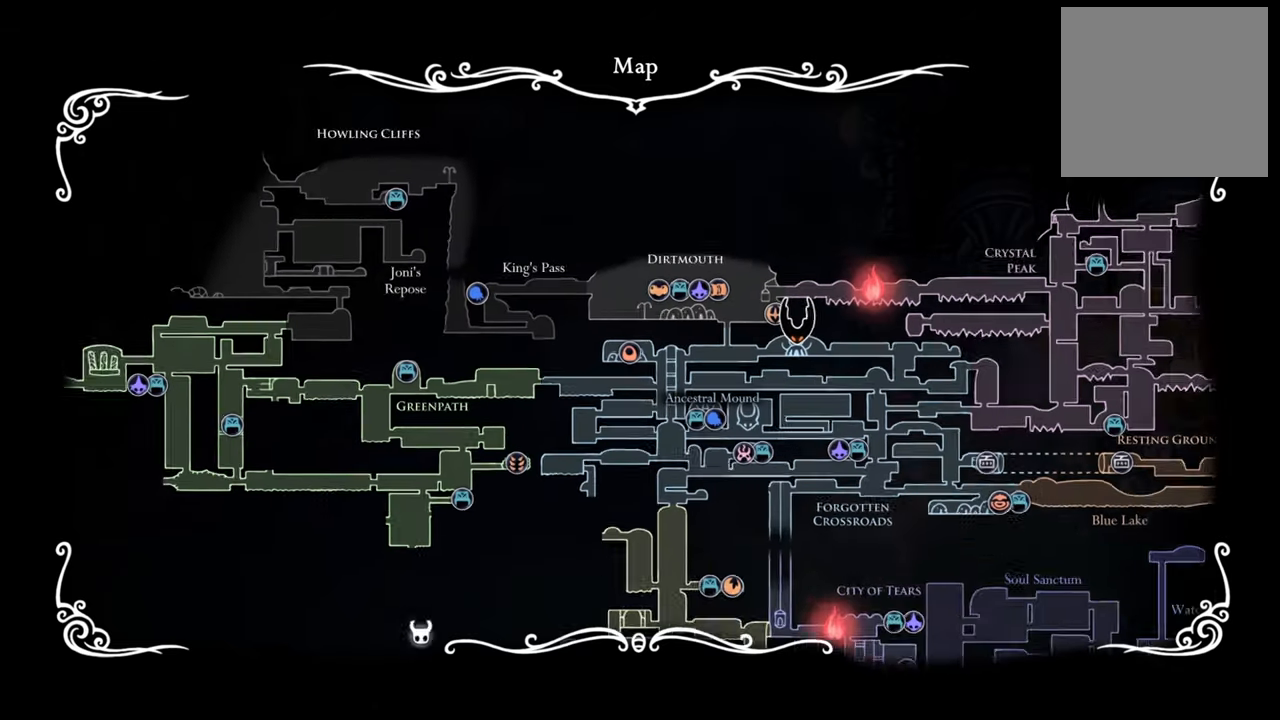
{"dt_ms": 500, "buttons": ["DPAD_DOWN"], "events": [[440, "DPAD_DOWN", "down"]]}
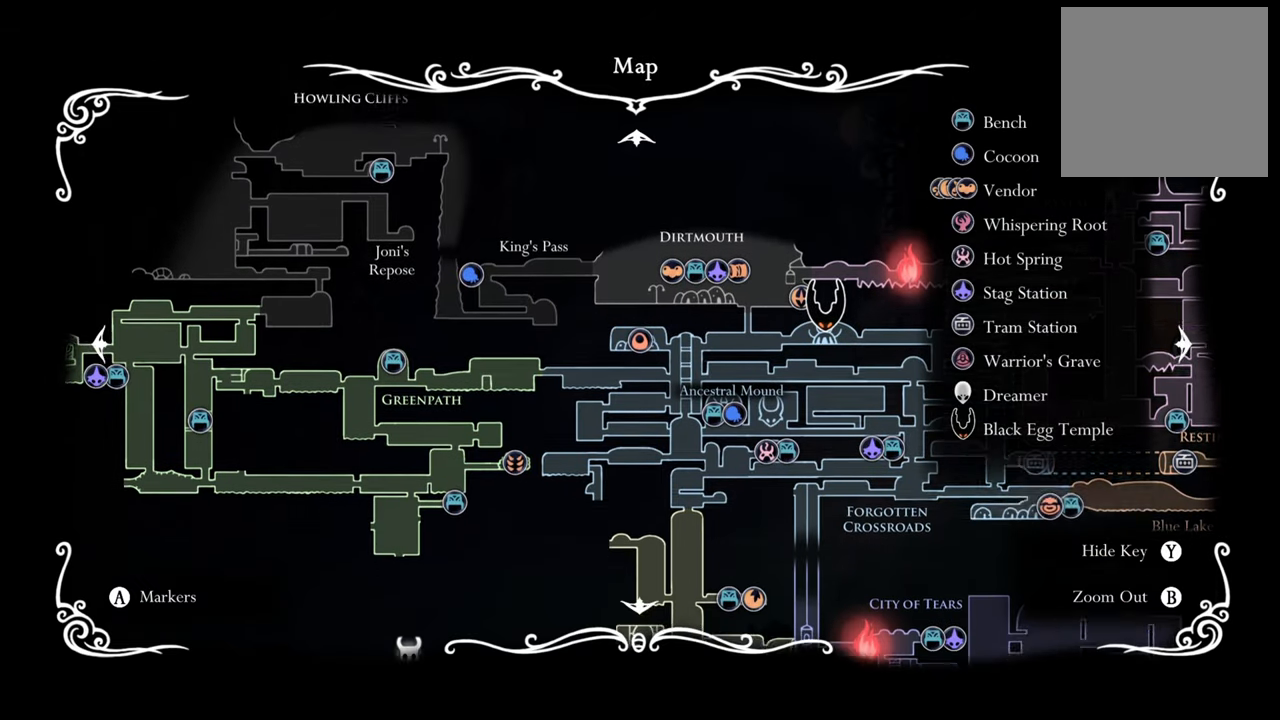
{"dt_ms": 500, "buttons": ["DPAD_DOWN"], "events": []}
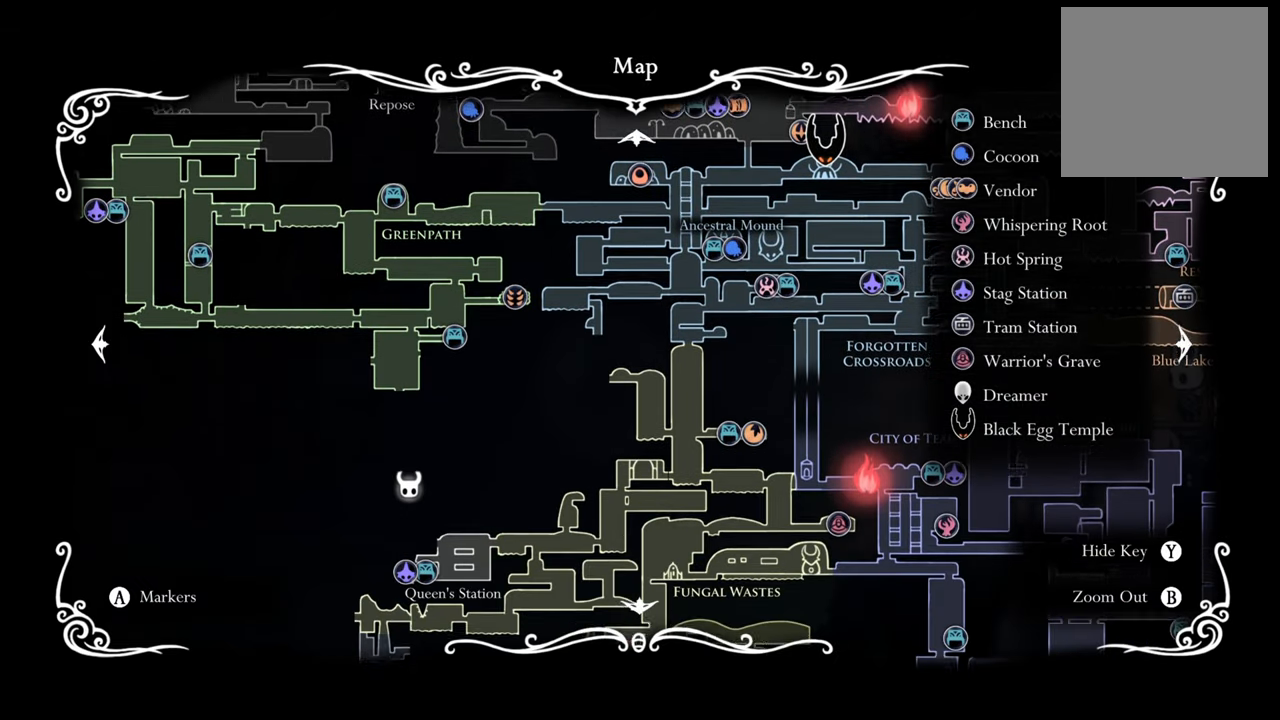
{"dt_ms": 500, "buttons": ["DPAD_DOWN"], "events": []}
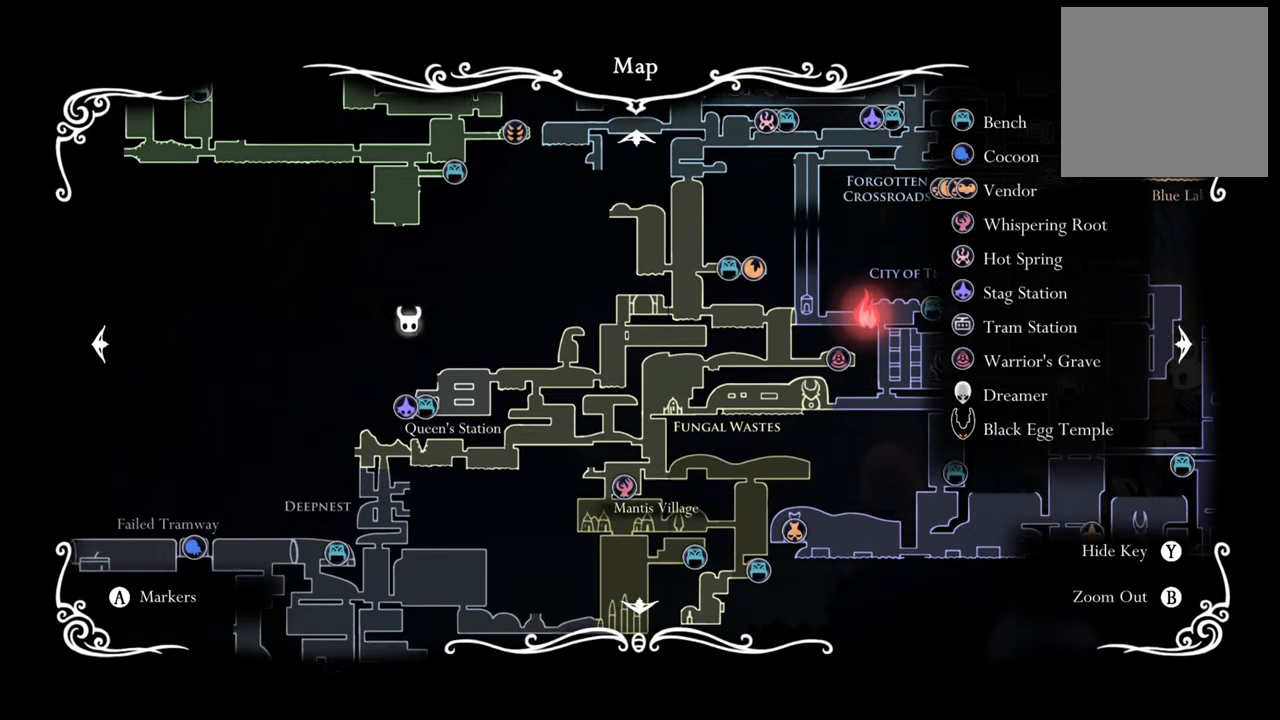
{"dt_ms": 500, "buttons": [], "events": [[120, "DPAD_DOWN", "up"]]}
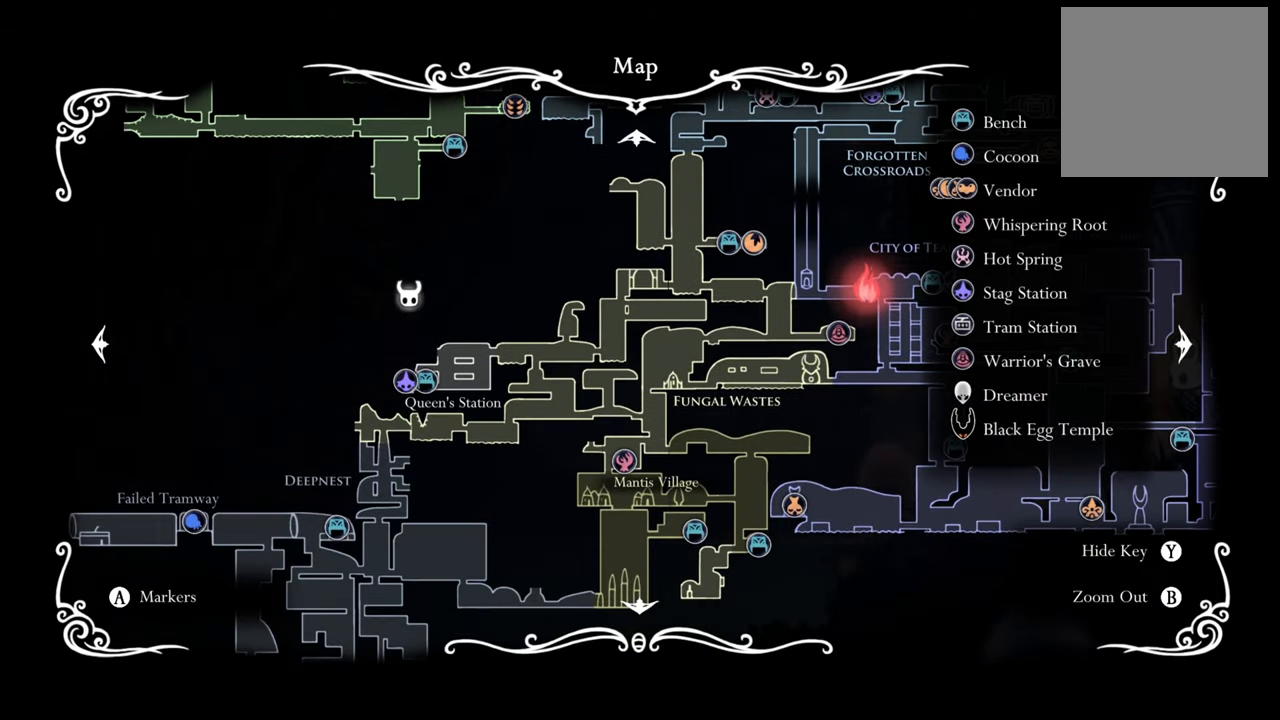
{"dt_ms": 500, "buttons": [], "events": []}
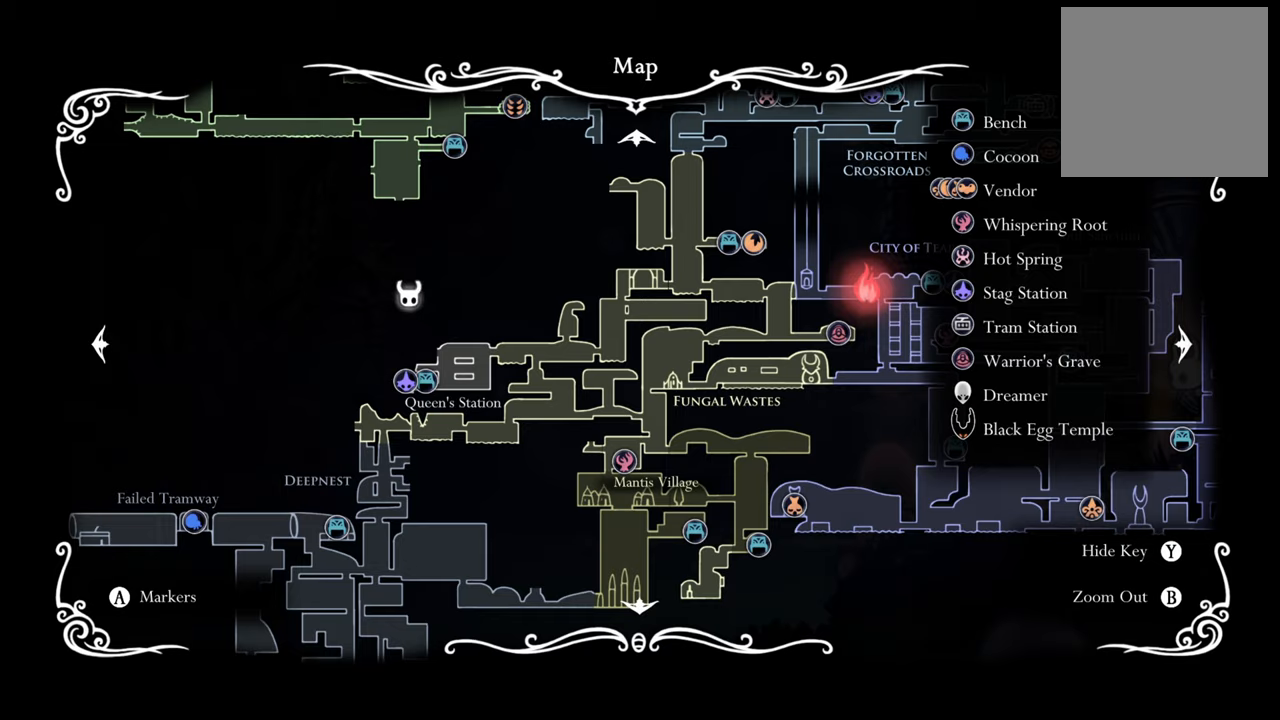
{"dt_ms": 500, "buttons": [], "events": []}
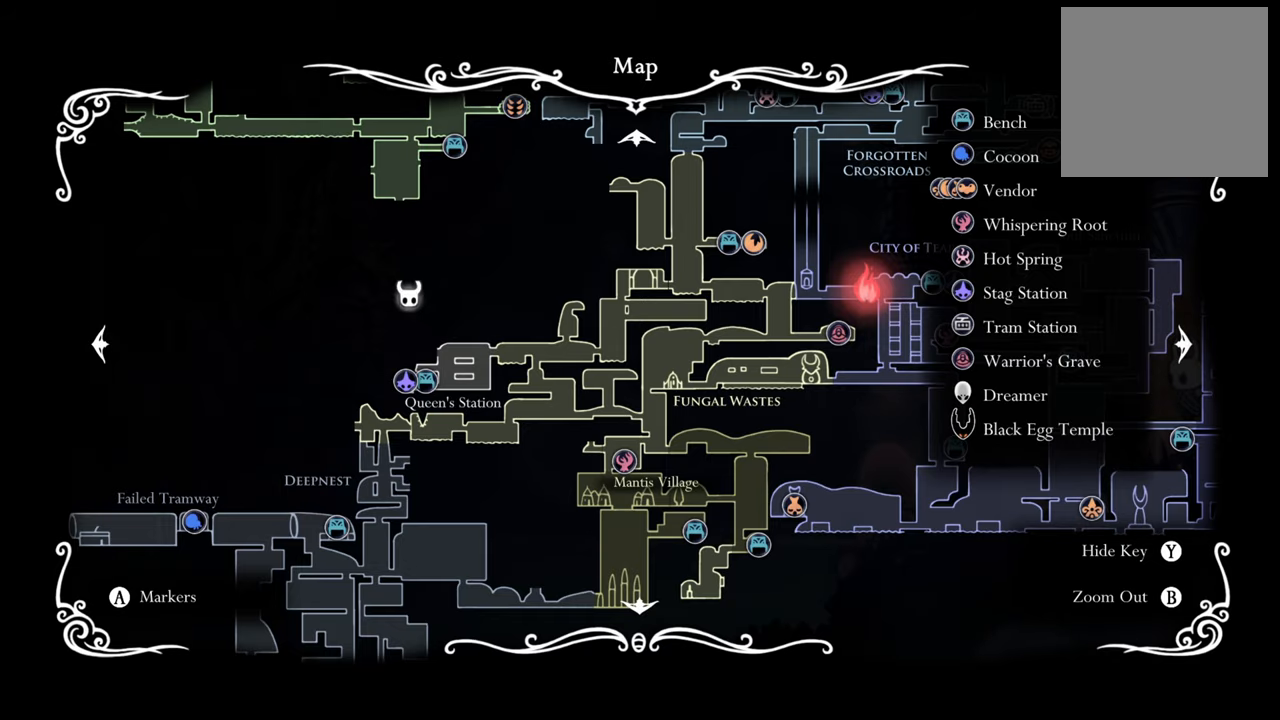
{"dt_ms": 500, "buttons": [], "events": [[220, "B", "down"], [400, "B", "up"]]}
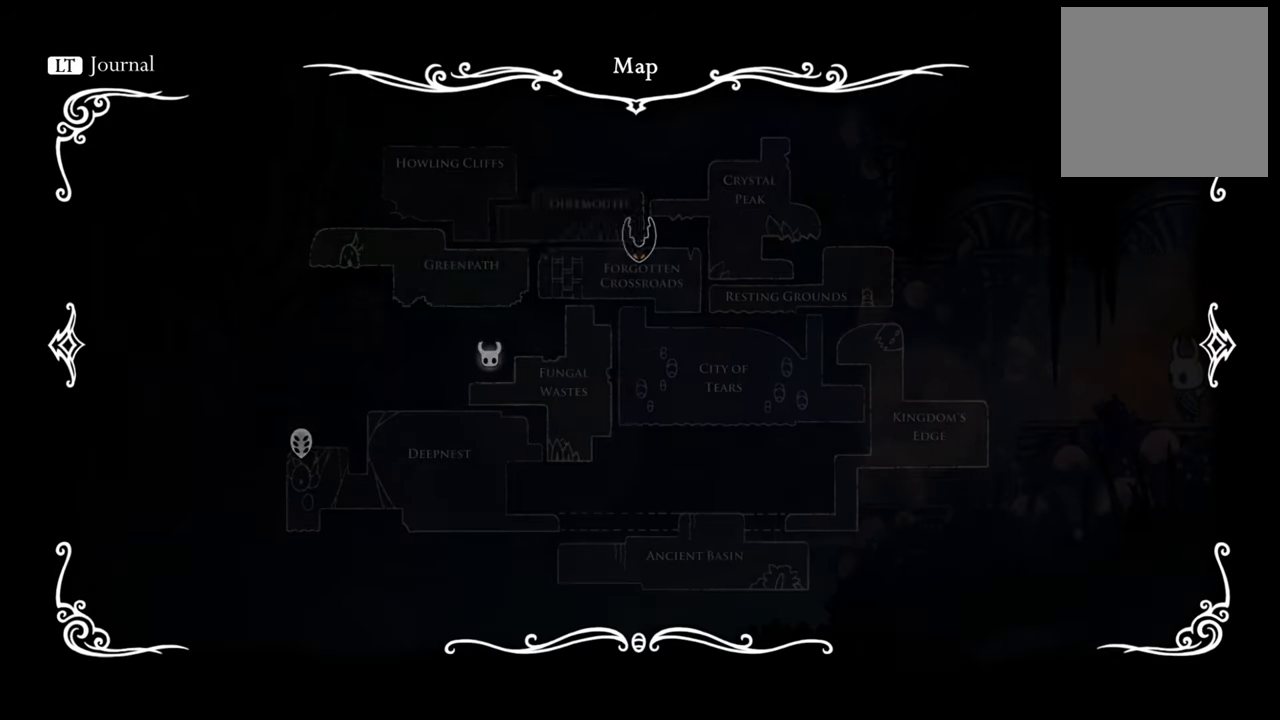
{"dt_ms": 500, "buttons": ["B"], "events": [[380, "B", "down"]]}
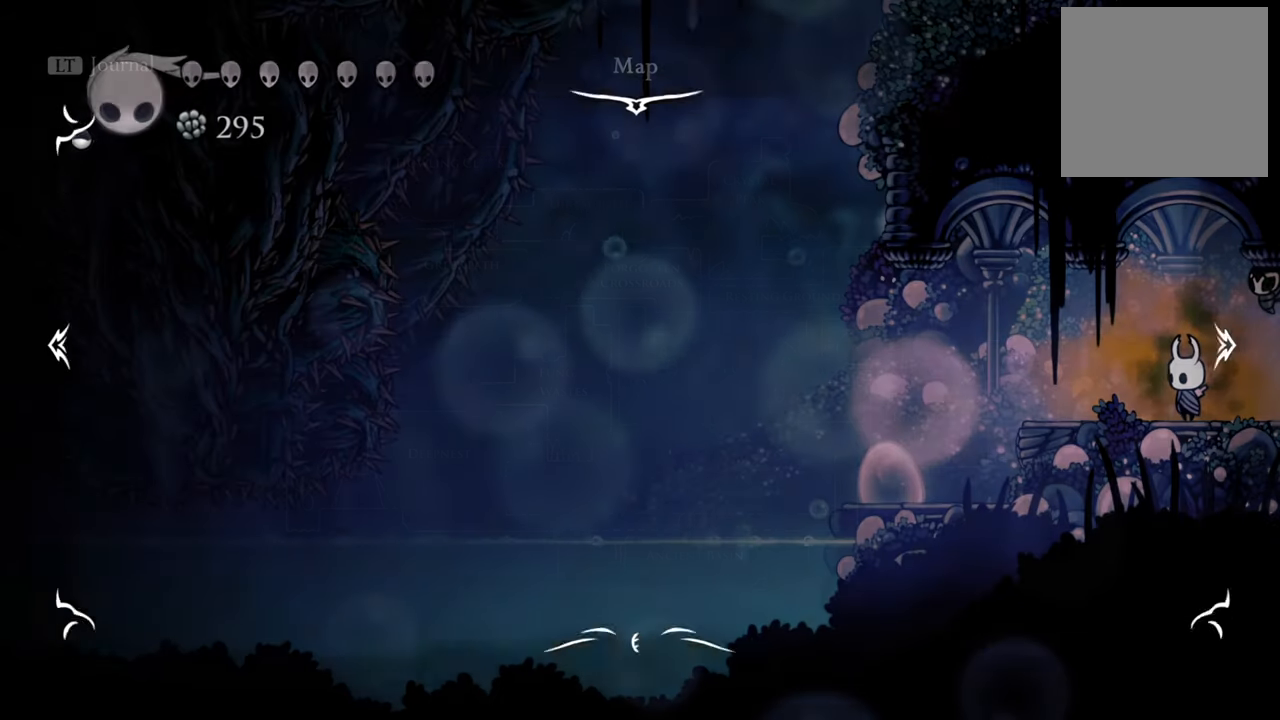
{"dt_ms": 500, "buttons": ["DPAD_LEFT"], "events": [[80, "B", "up"], [300, "DPAD_LEFT", "down"]]}
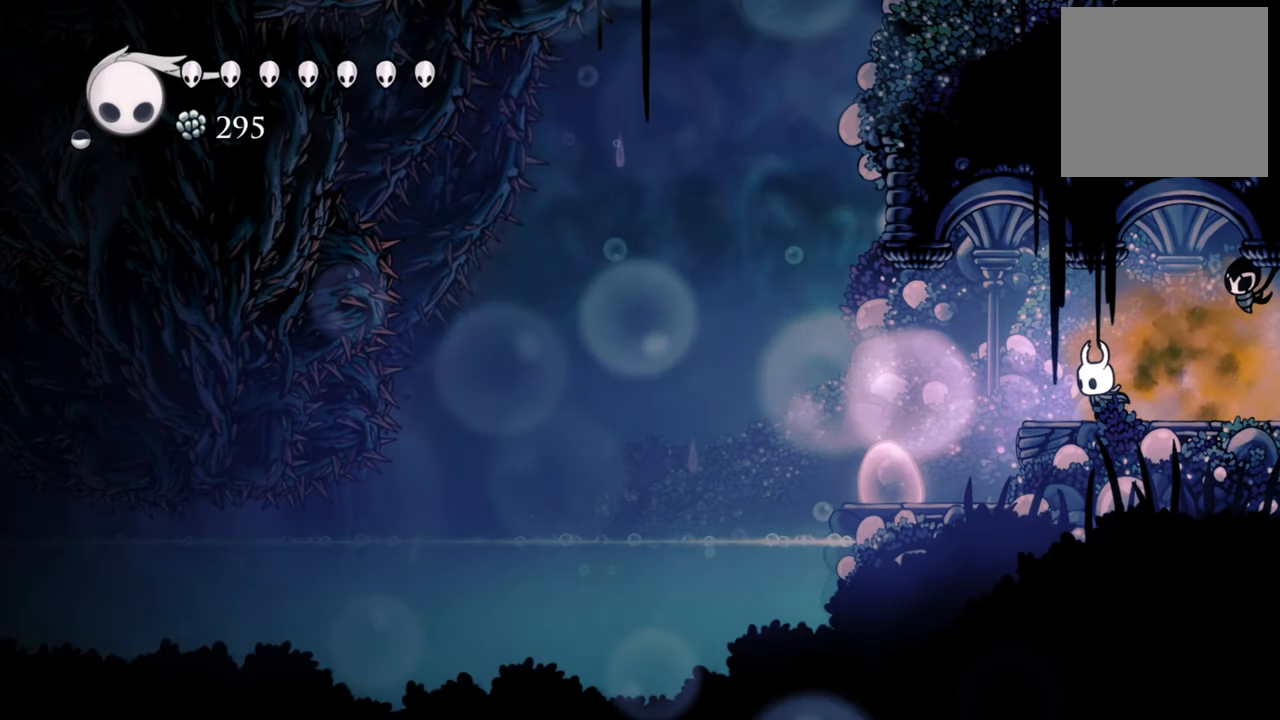
{"dt_ms": 500, "buttons": ["DPAD_LEFT"], "events": [[160, "R2", "down"], [400, "R2", "up"]]}
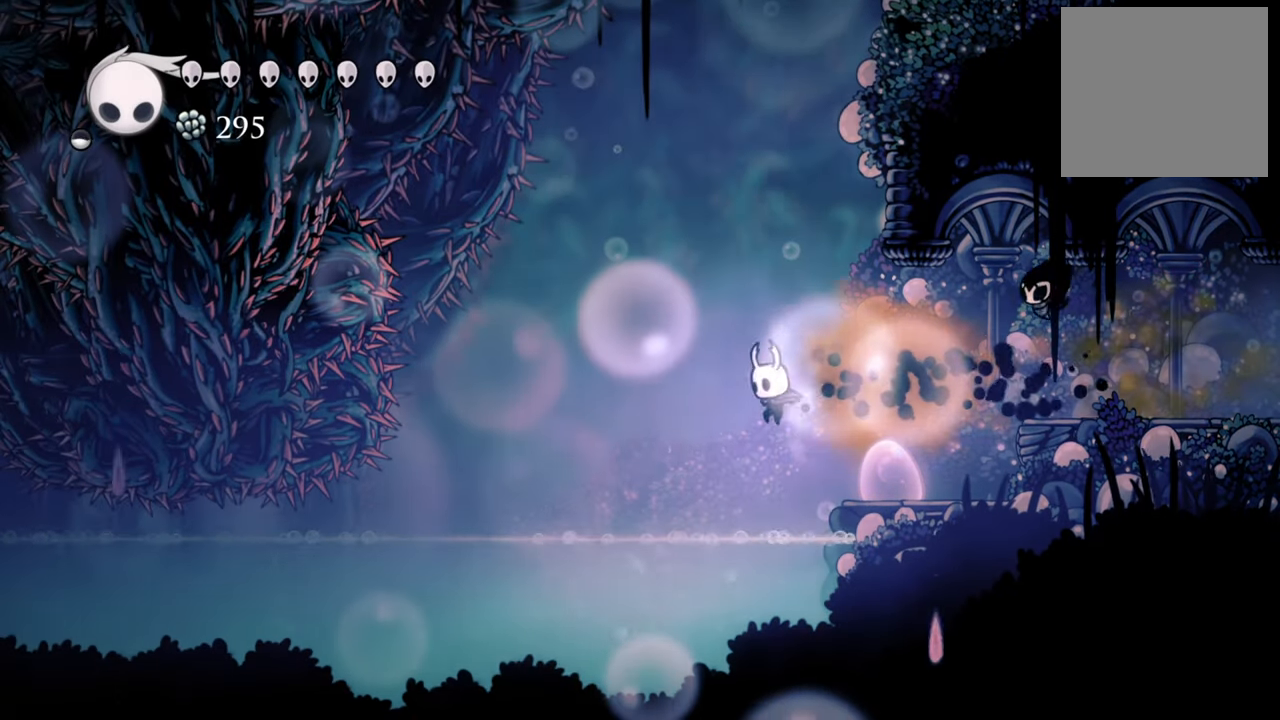
{"dt_ms": 500, "buttons": ["A"], "events": [[120, "DPAD_LEFT", "up"], [500, "A", "down"]]}
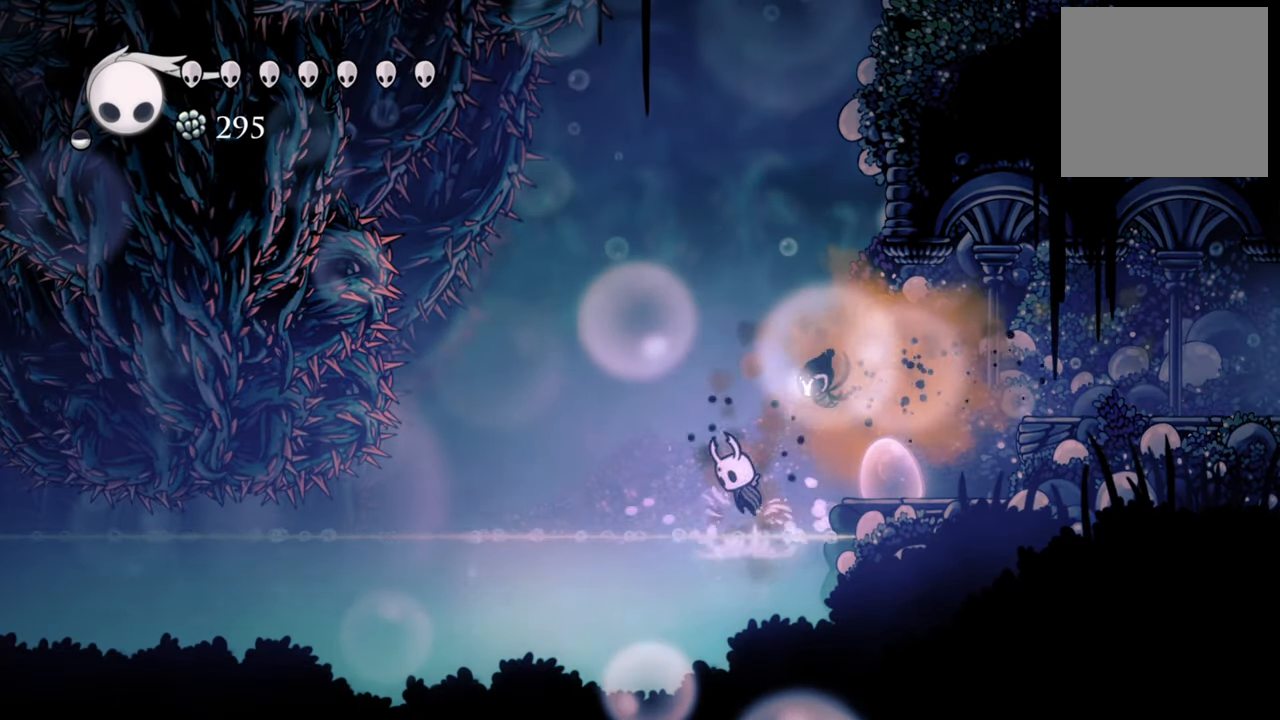
{"dt_ms": 500, "buttons": ["DPAD_RIGHT"], "events": [[360, "DPAD_RIGHT", "down"], [440, "A", "up"]]}
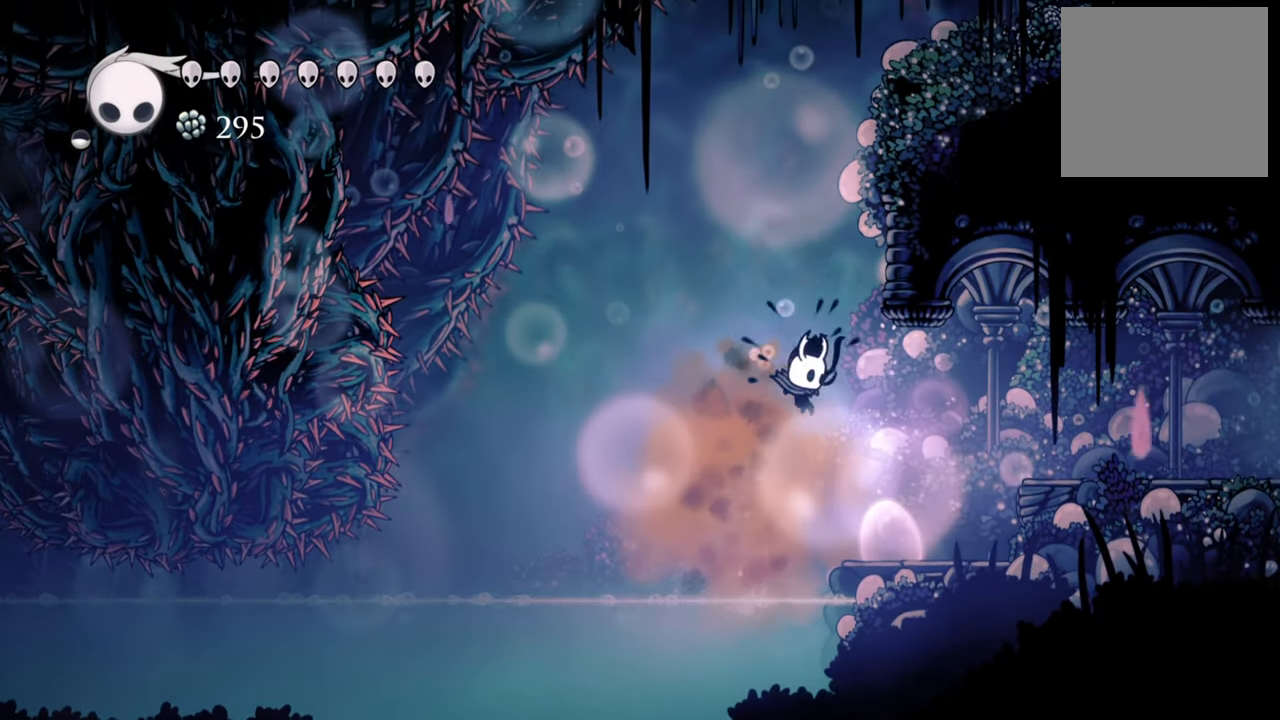
{"dt_ms": 500, "buttons": ["A", "DPAD_RIGHT"], "events": [[40, "A", "down"], [80, "DPAD_RIGHT", "up"], [400, "DPAD_RIGHT", "down"]]}
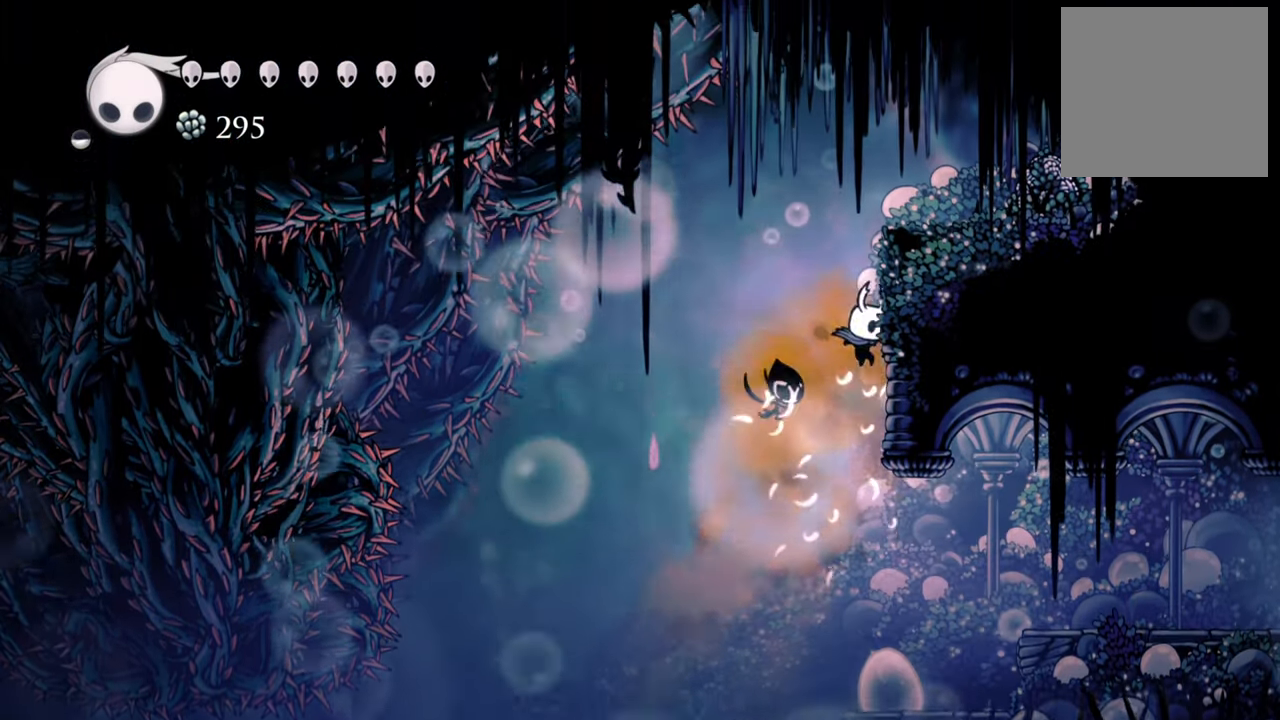
{"dt_ms": 500, "buttons": ["A", "DPAD_RIGHT"], "events": [[40, "A", "up"], [140, "A", "down"]]}
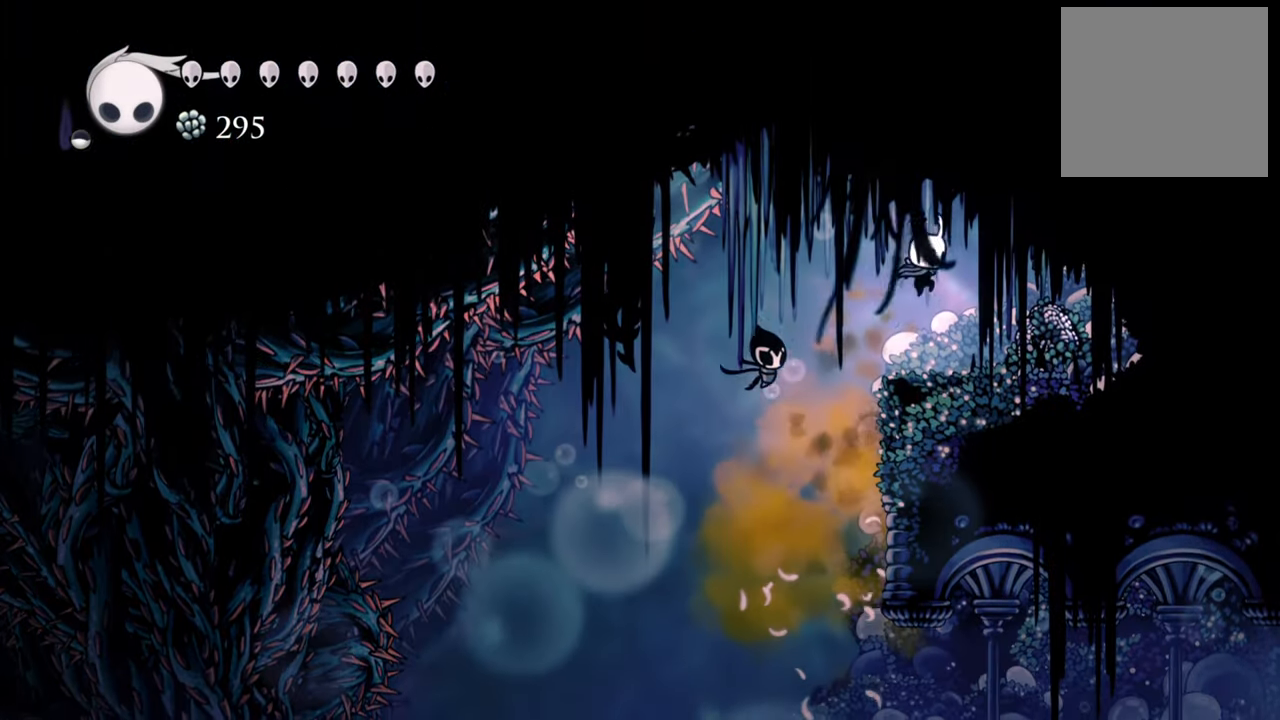
{"dt_ms": 500, "buttons": [], "events": [[80, "A", "up"], [220, "DPAD_RIGHT", "up"], [320, "X", "down"], [460, "X", "up"]]}
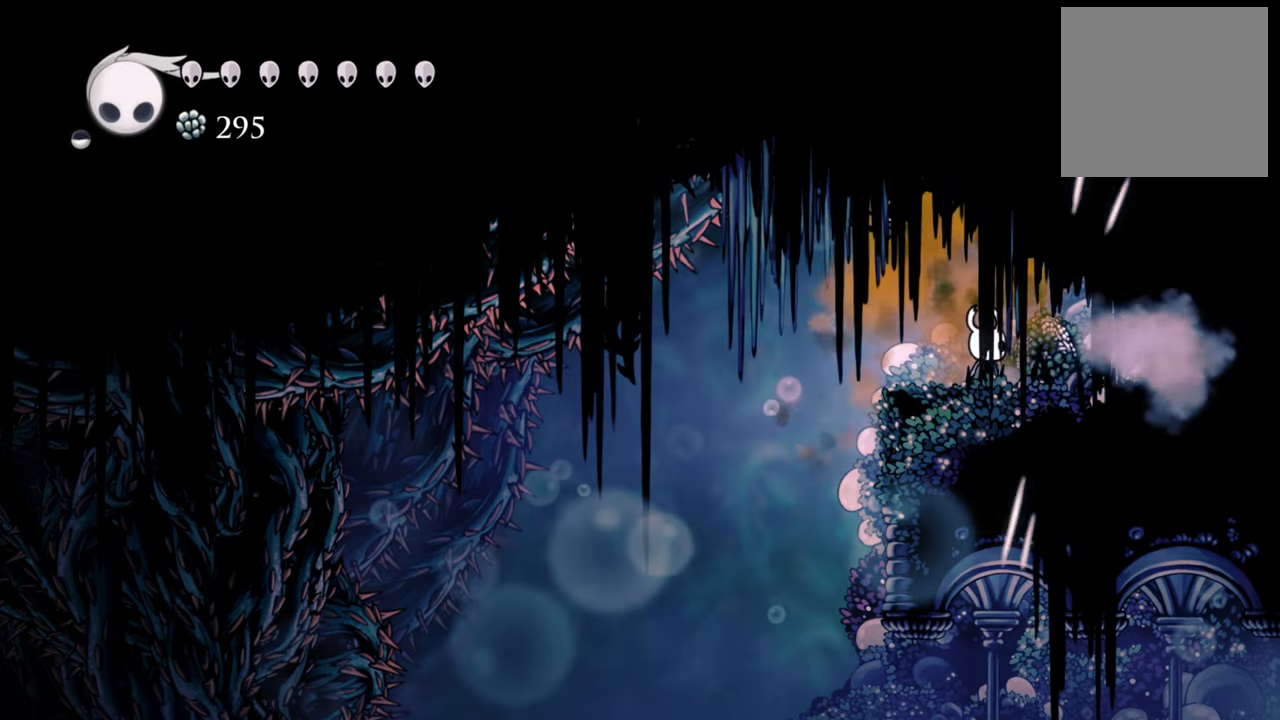
{"dt_ms": 500, "buttons": [], "events": [[60, "X", "down"], [180, "X", "up"], [300, "X", "down"], [420, "X", "up"]]}
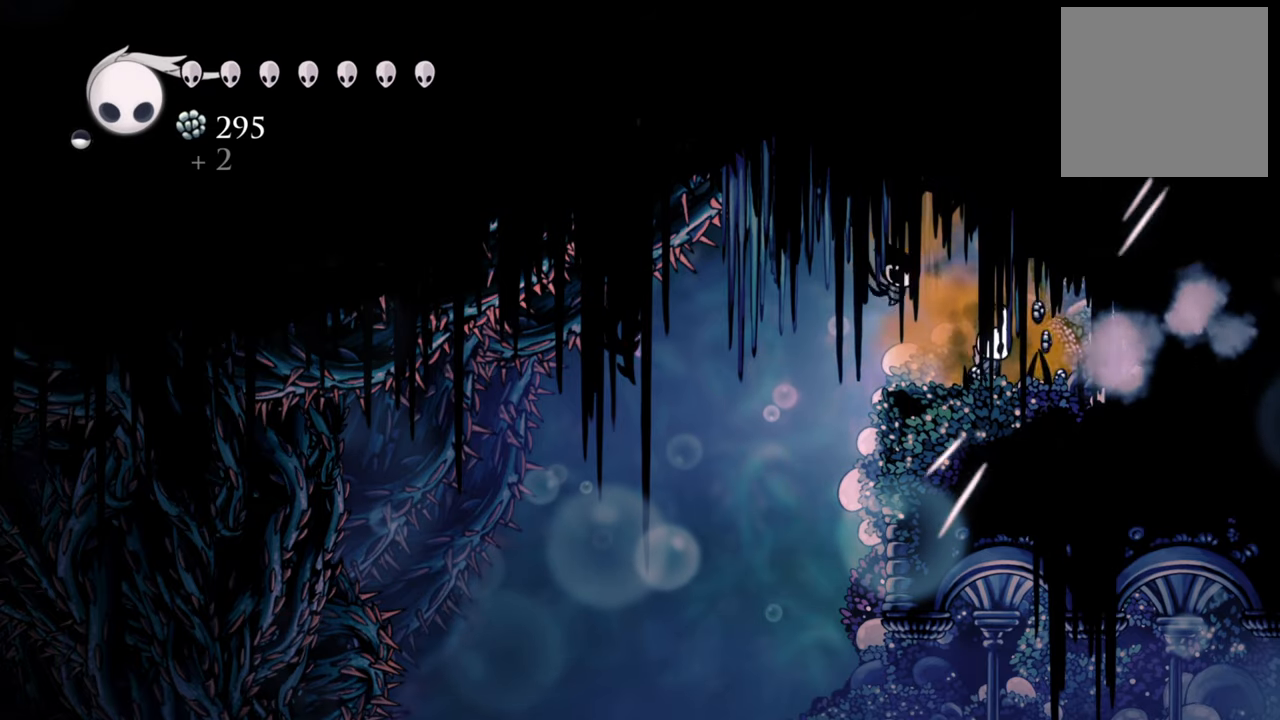
{"dt_ms": 500, "buttons": [], "events": [[80, "X", "down"], [200, "X", "up"], [300, "X", "down"], [420, "X", "up"]]}
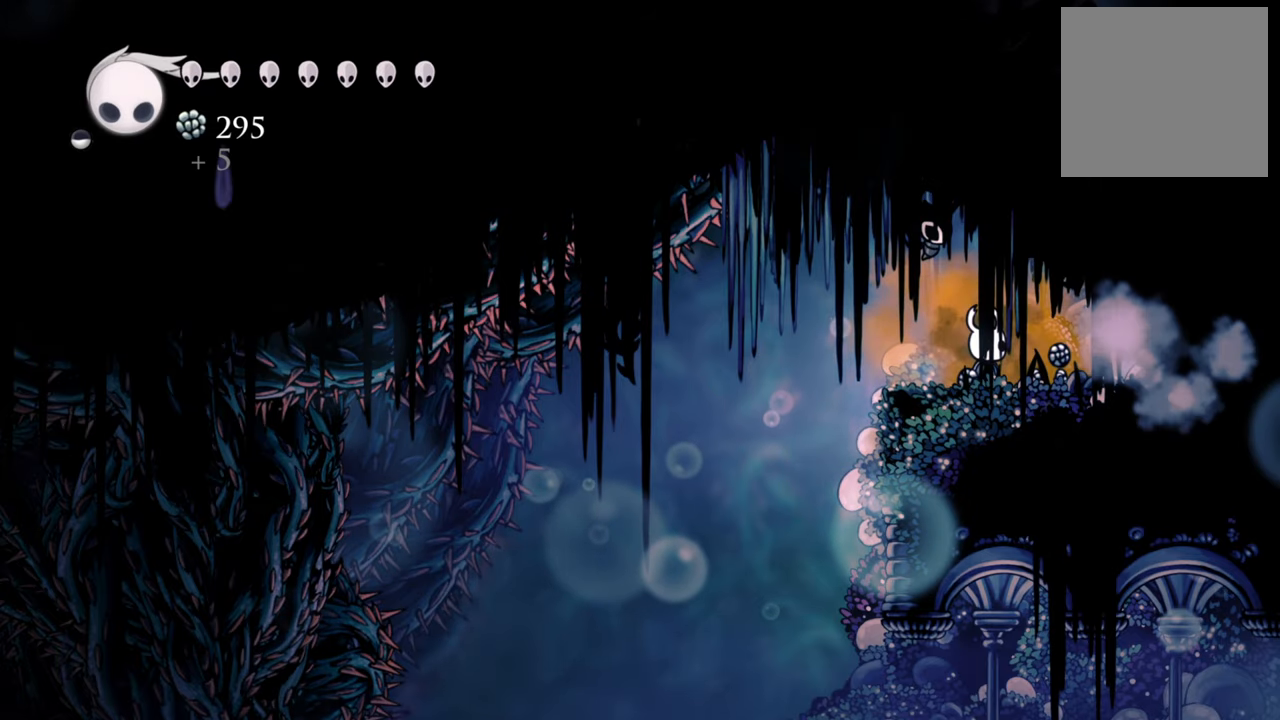
{"dt_ms": 500, "buttons": ["X"], "events": [[40, "X", "down"], [160, "X", "up"], [240, "X", "down"], [340, "X", "up"], [420, "X", "down"]]}